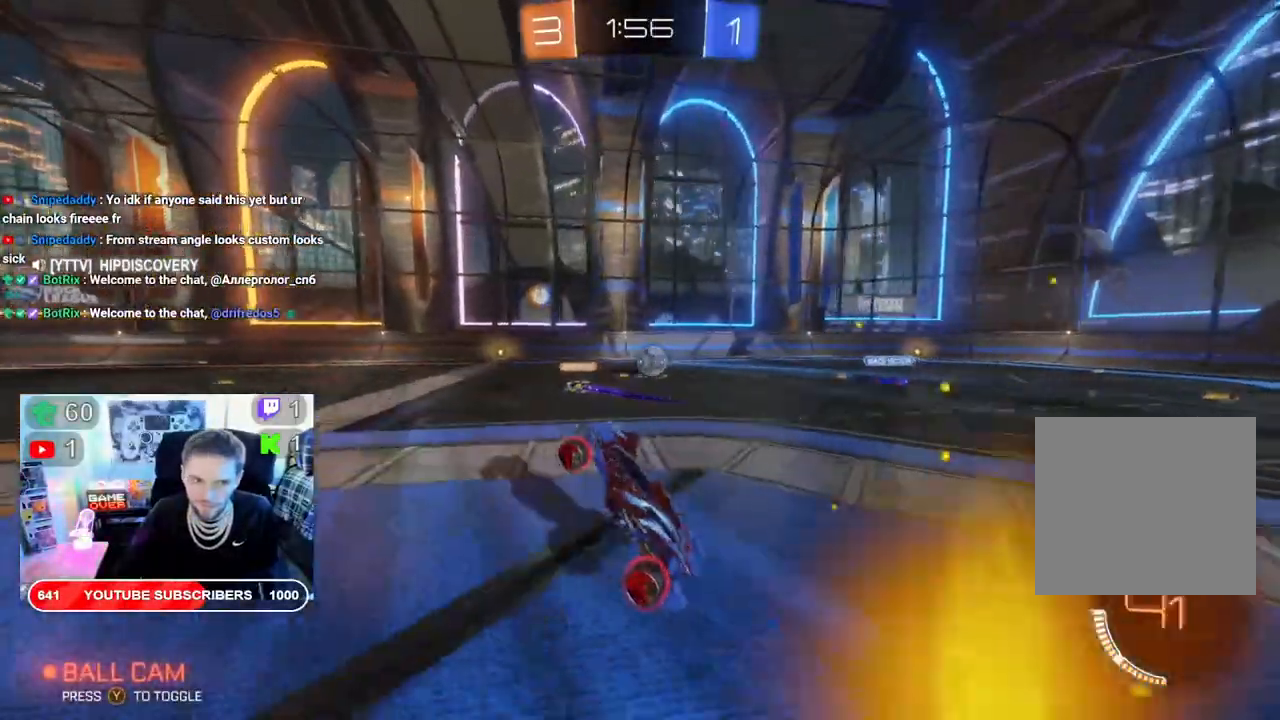
Gameplay with a controller (Xbox layout); each line is a JSON object with the inputs held at the frame after it. "events" lists button and stick changes between this image and that frame as [ms after this image, input, new state], when the widget could be followed in between.
{"buttons": ["R2"], "left_stick": "right", "right_stick": "center", "events": [[350, "left_stick", "right"]]}
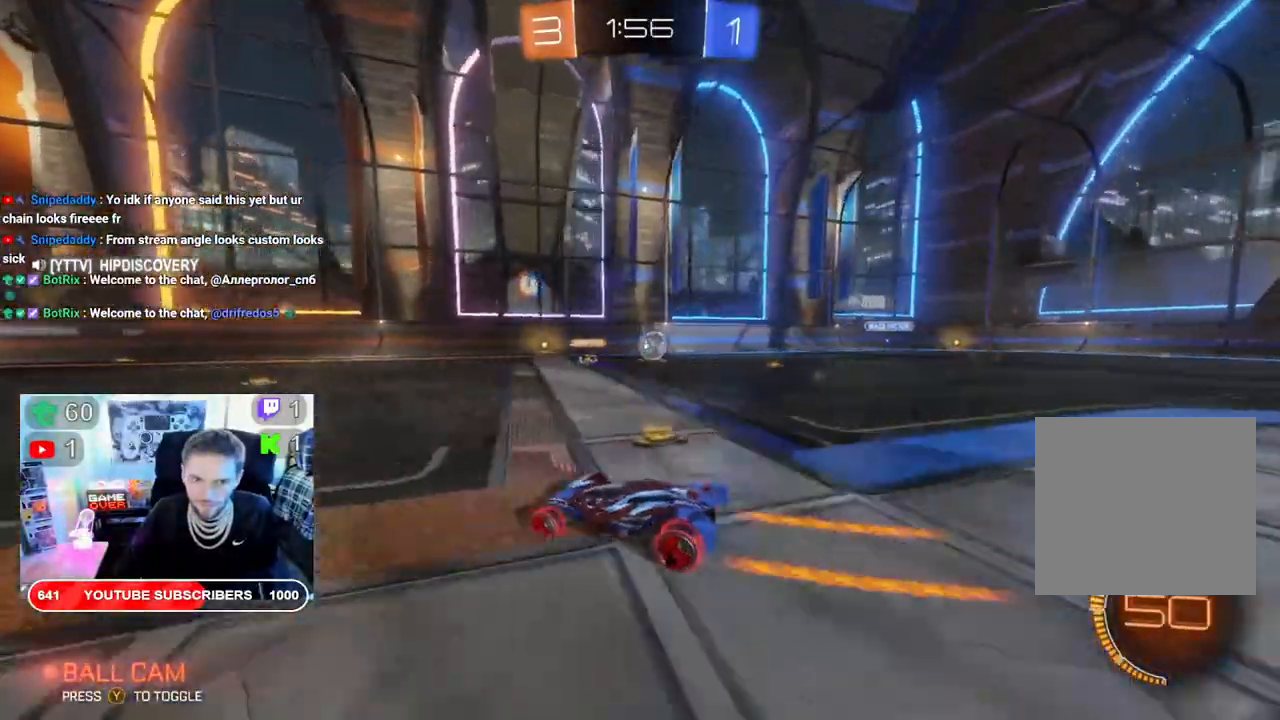
{"buttons": ["R2"], "left_stick": "right", "right_stick": "center", "events": [[267, "left_stick", "center"], [450, "left_stick", "right"]]}
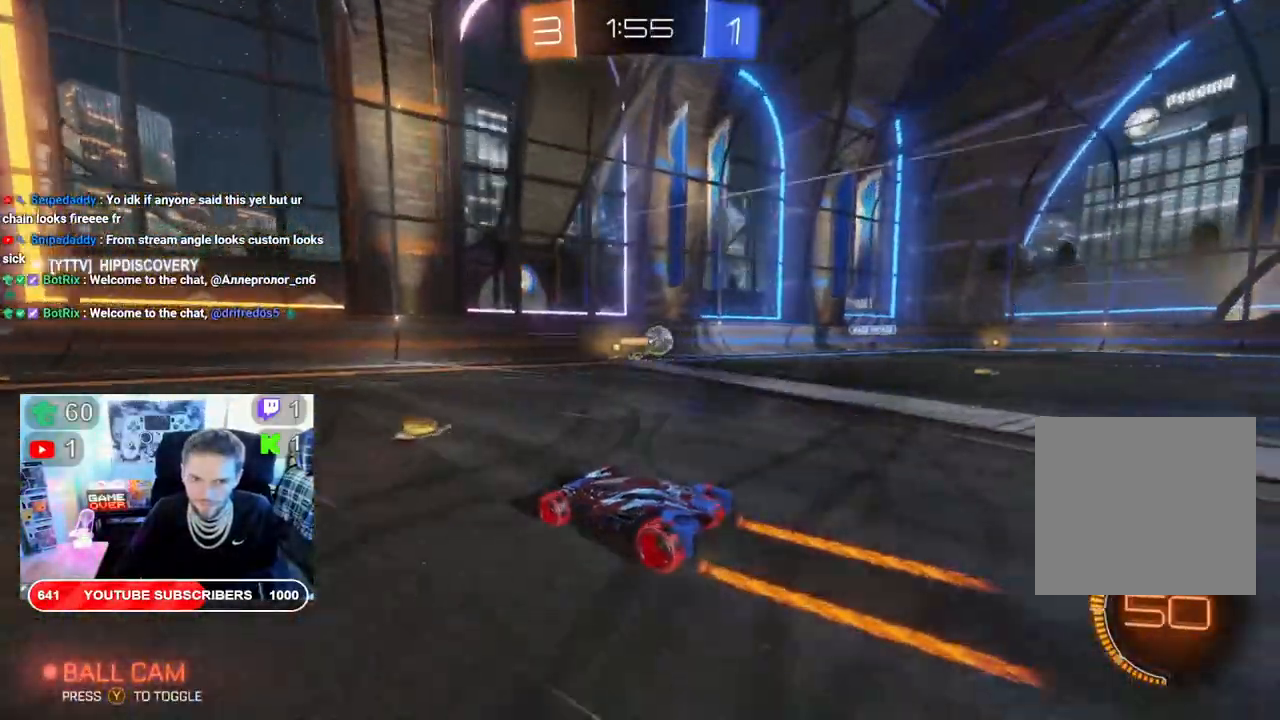
{"buttons": ["R2"], "left_stick": "left", "right_stick": "center", "events": [[83, "left_stick", "up-right"], [183, "left_stick", "left"]]}
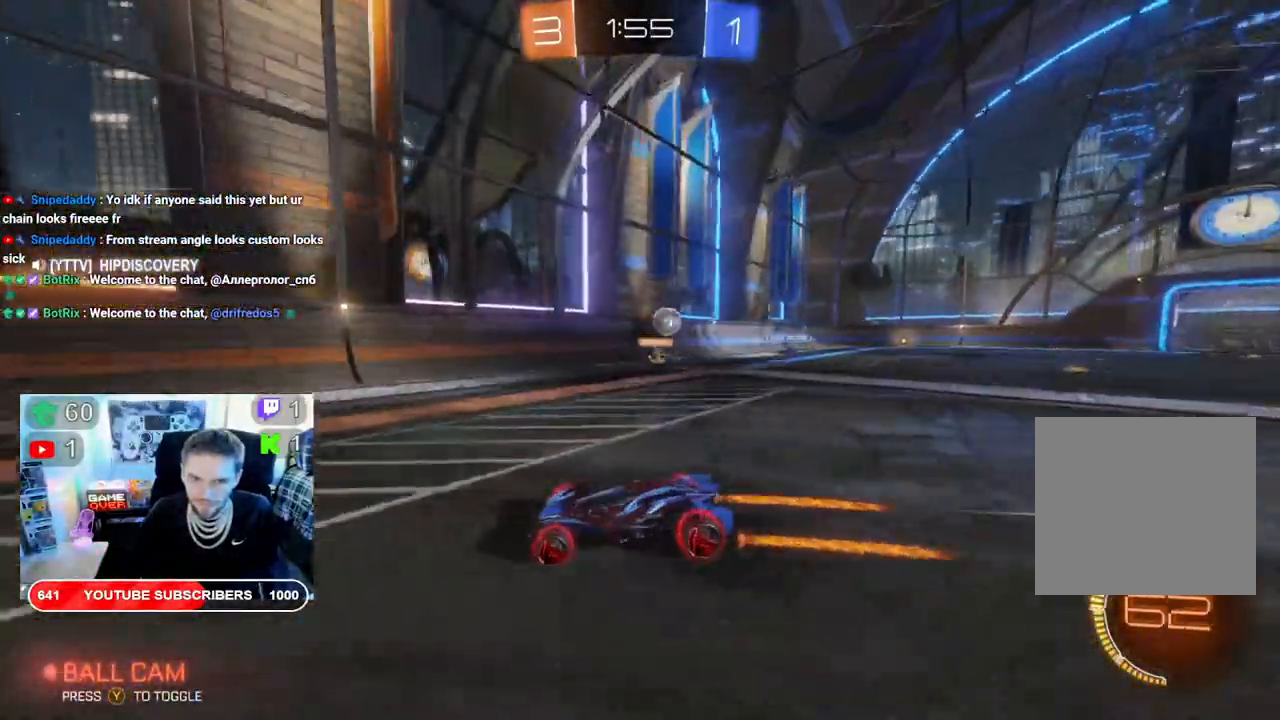
{"buttons": ["R2"], "left_stick": "left", "right_stick": "center", "events": [[83, "left_stick", "center"], [117, "Y", "down"], [200, "Y", "up"], [467, "left_stick", "left"]]}
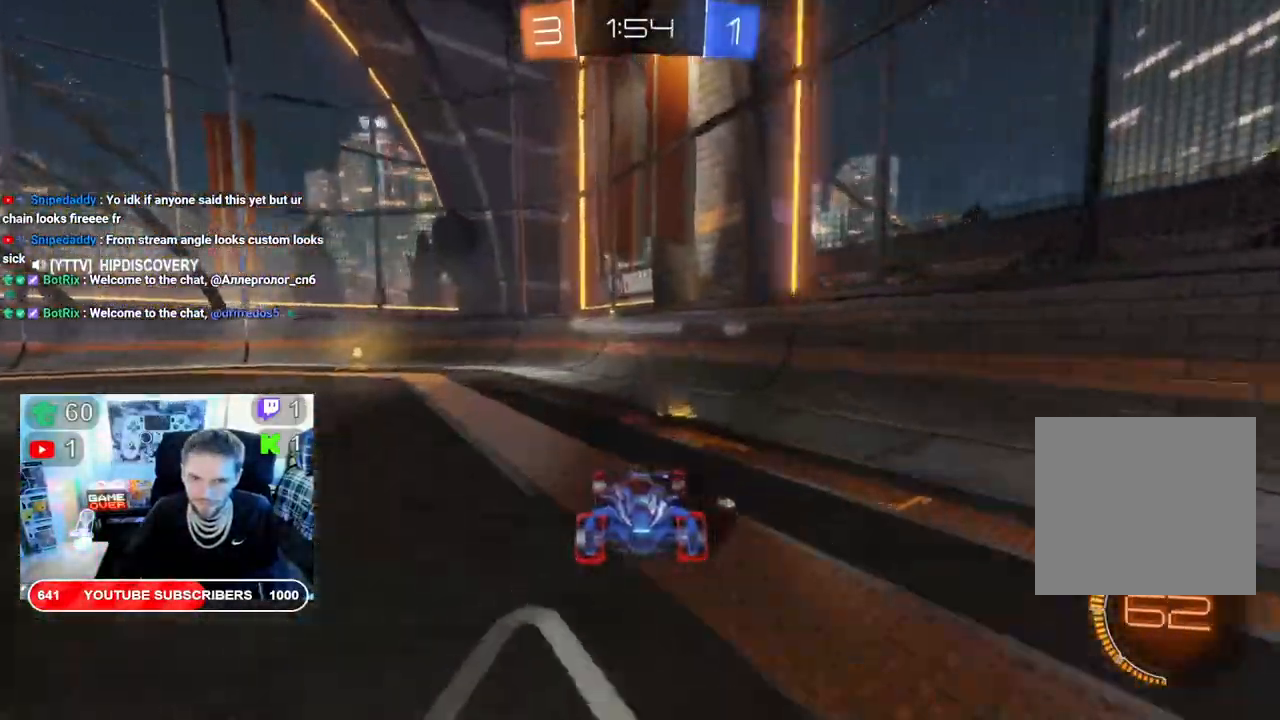
{"buttons": ["R2"], "left_stick": "center", "right_stick": "center", "events": [[17, "Y", "down"], [150, "Y", "up"], [450, "left_stick", "center"]]}
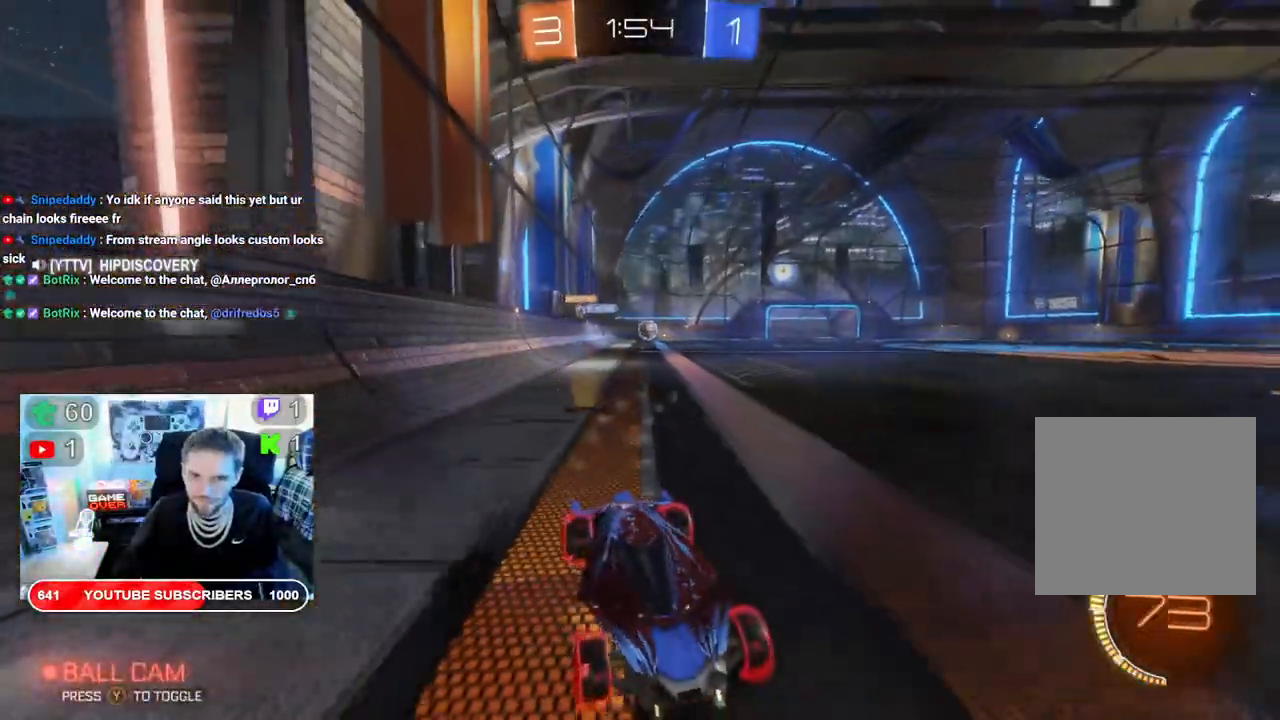
{"buttons": ["R2"], "left_stick": "left", "right_stick": "center", "events": [[133, "Y", "down"], [250, "Y", "up"], [317, "left_stick", "right"], [383, "left_stick", "center"], [467, "left_stick", "left"]]}
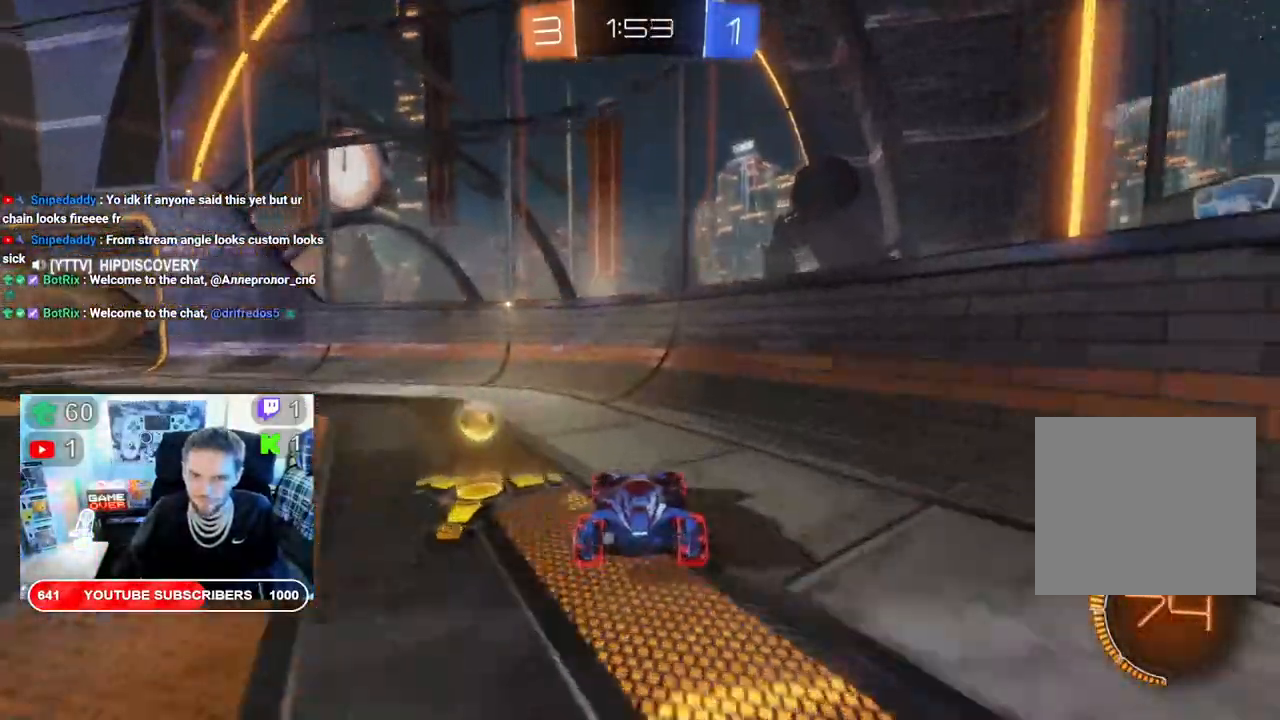
{"buttons": ["R2"], "left_stick": "down-left", "right_stick": "center", "events": [[117, "Y", "down"], [250, "Y", "up"], [467, "left_stick", "down-left"]]}
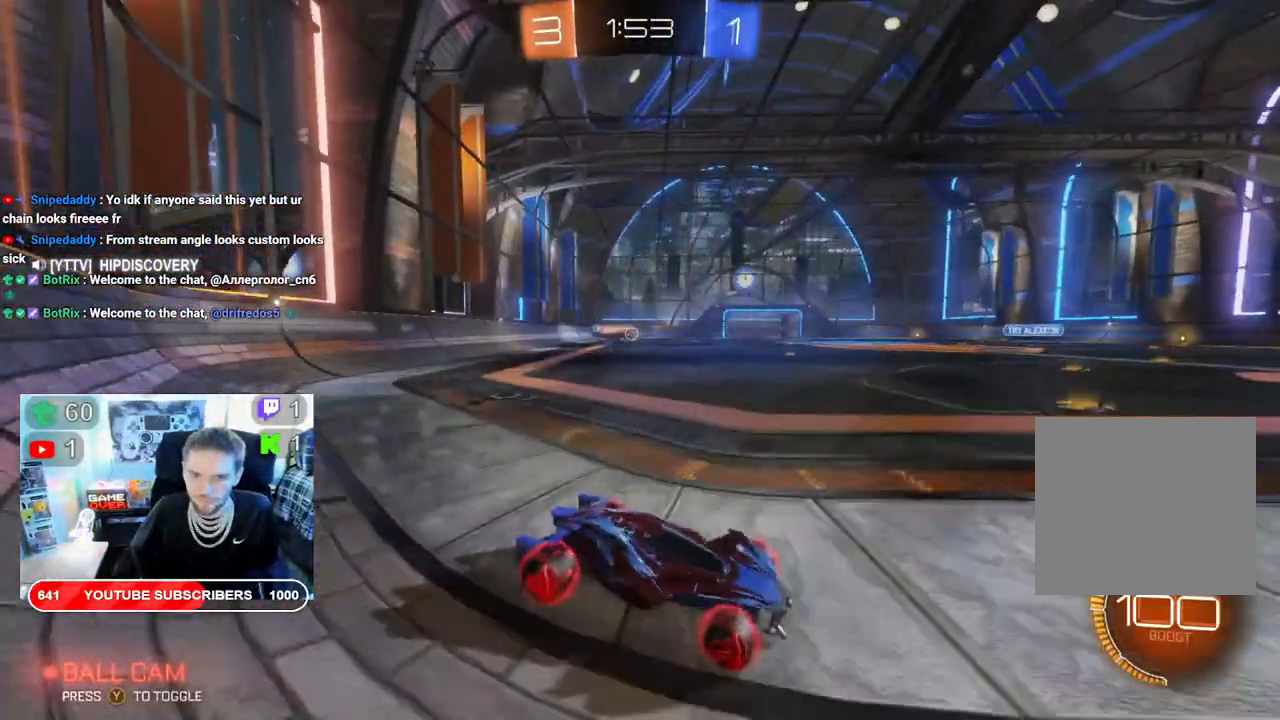
{"buttons": ["R2"], "left_stick": "down-left", "right_stick": "center", "events": [[100, "X", "down"], [183, "X", "up"]]}
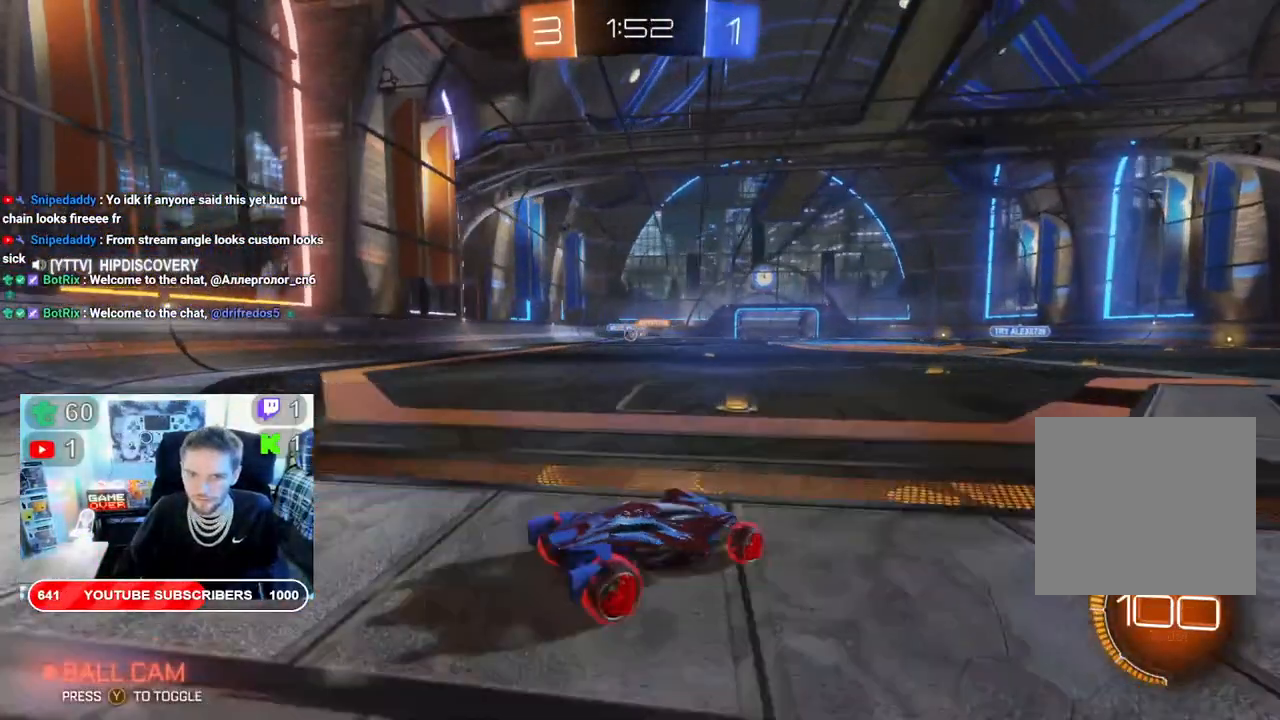
{"buttons": ["B", "R2"], "left_stick": "center", "right_stick": "center", "events": [[183, "B", "down"], [467, "left_stick", "center"]]}
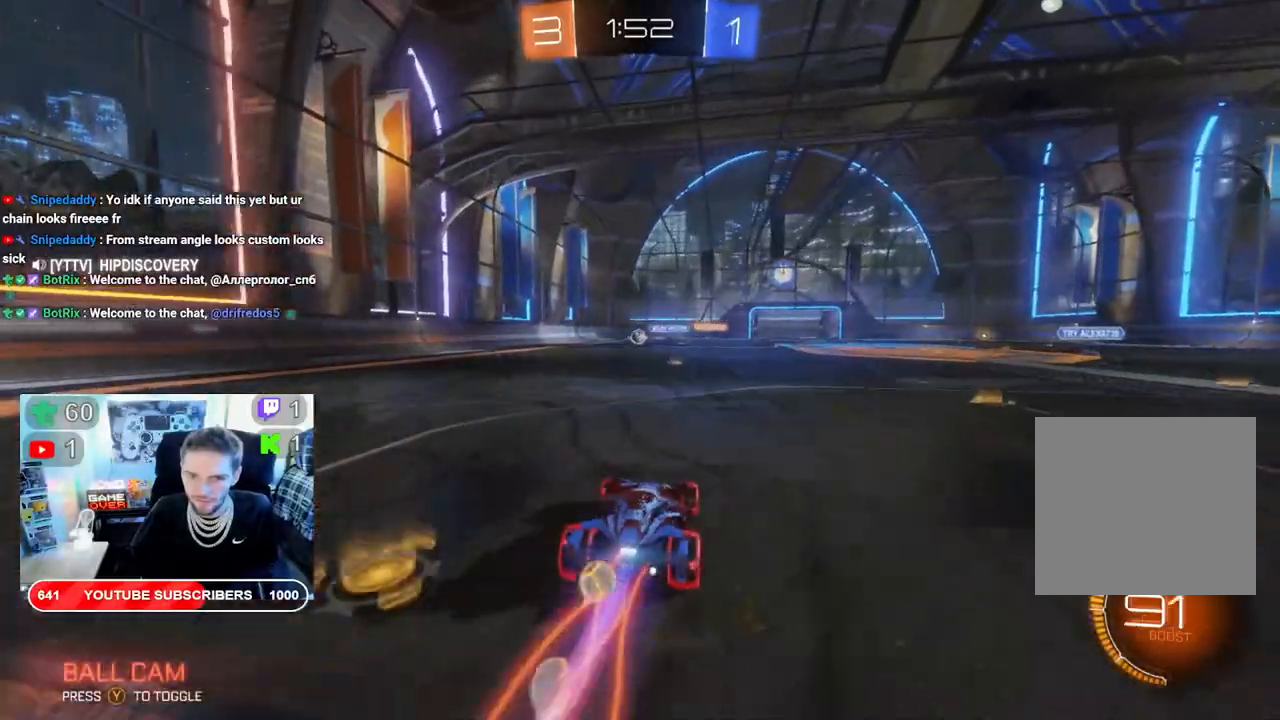
{"buttons": ["B", "R2"], "left_stick": "center", "right_stick": "center", "events": []}
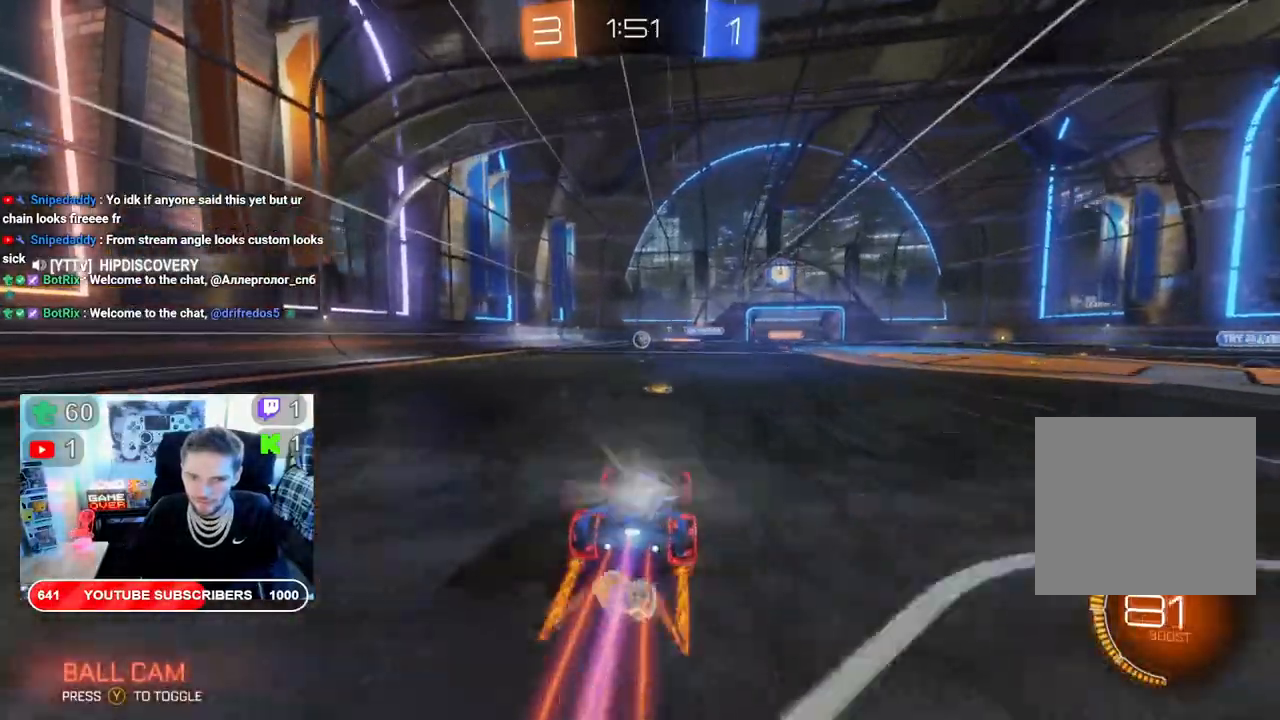
{"buttons": ["B", "R2"], "left_stick": "center", "right_stick": "center", "events": [[117, "left_stick", "left"], [317, "left_stick", "center"]]}
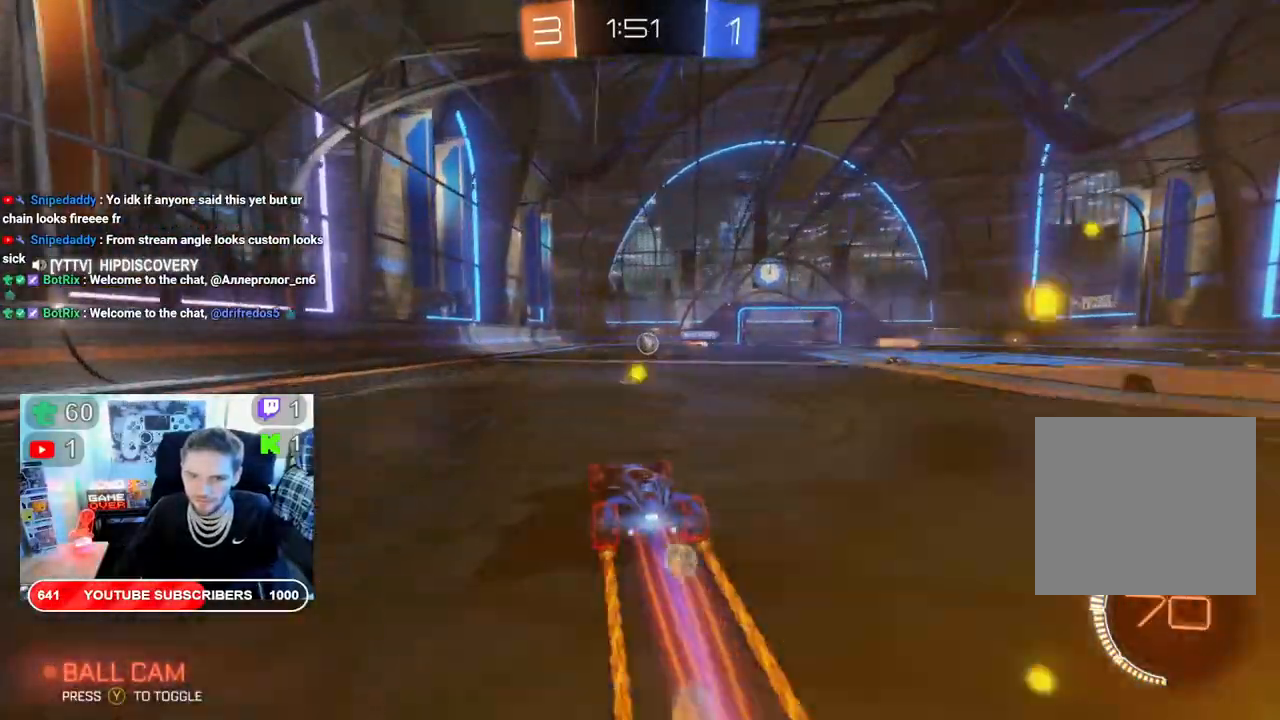
{"buttons": ["B", "R2"], "left_stick": "right", "right_stick": "center", "events": [[183, "left_stick", "right"]]}
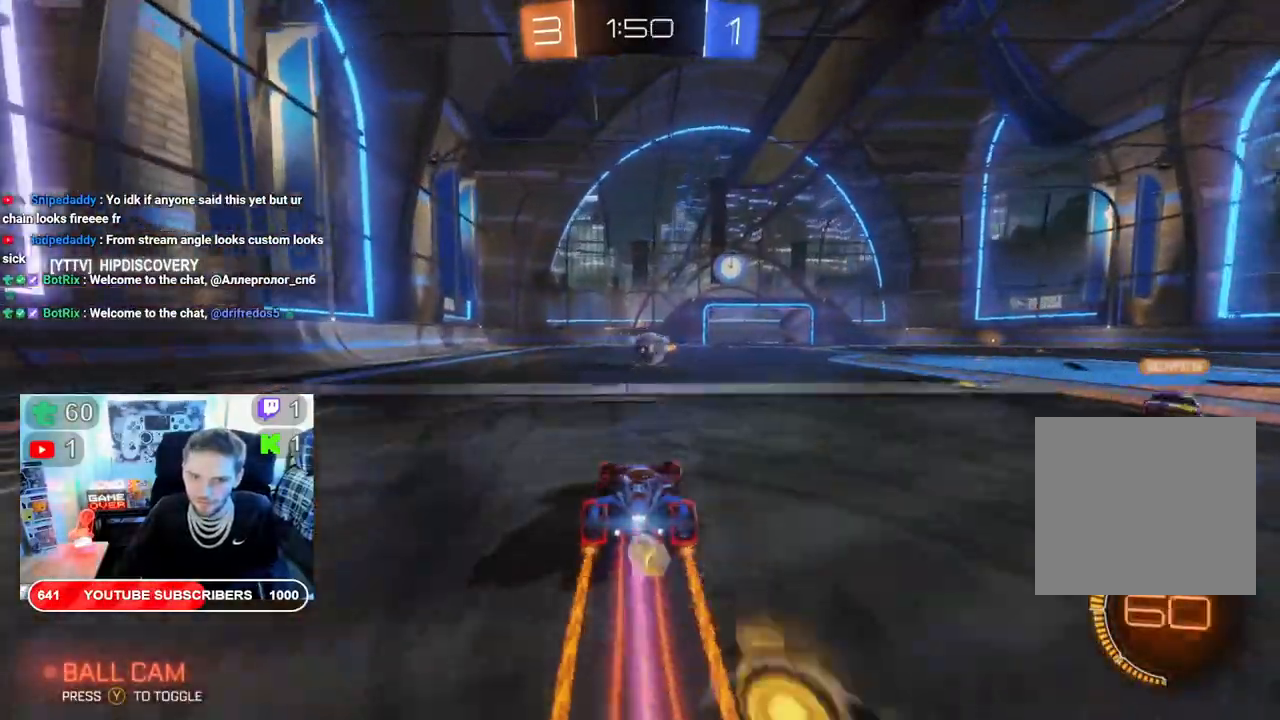
{"buttons": ["R2"], "left_stick": "right", "right_stick": "center", "events": [[67, "left_stick", "center"], [200, "left_stick", "right"], [250, "L2", "down"], [300, "L2", "up"], [367, "B", "up"]]}
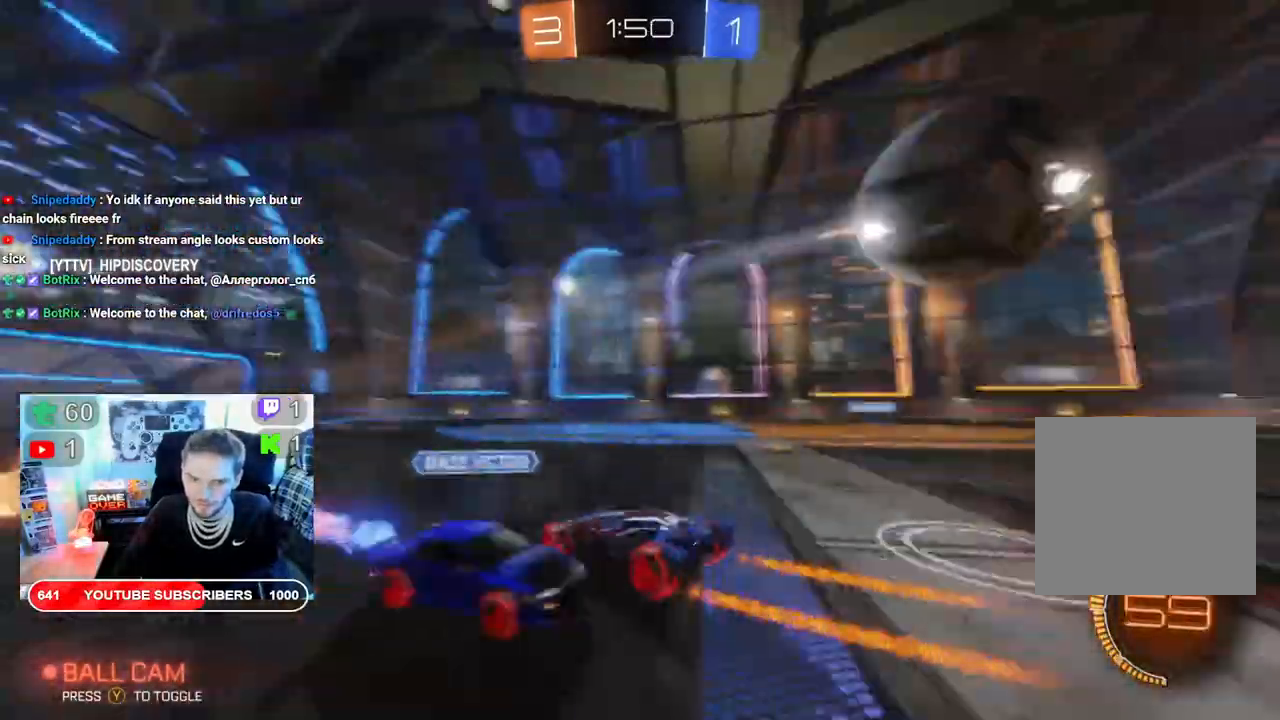
{"buttons": ["R2"], "left_stick": "right", "right_stick": "center", "events": []}
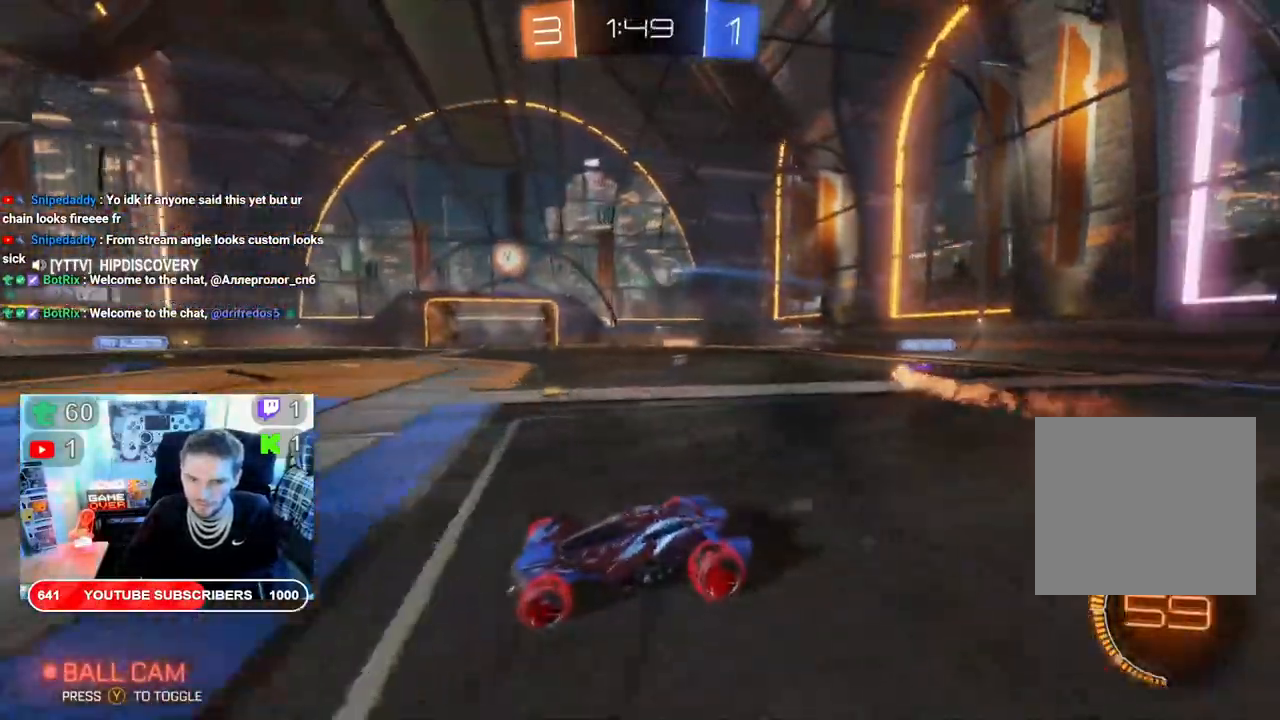
{"buttons": ["B", "R2"], "left_stick": "right", "right_stick": "center", "events": [[67, "B", "down"]]}
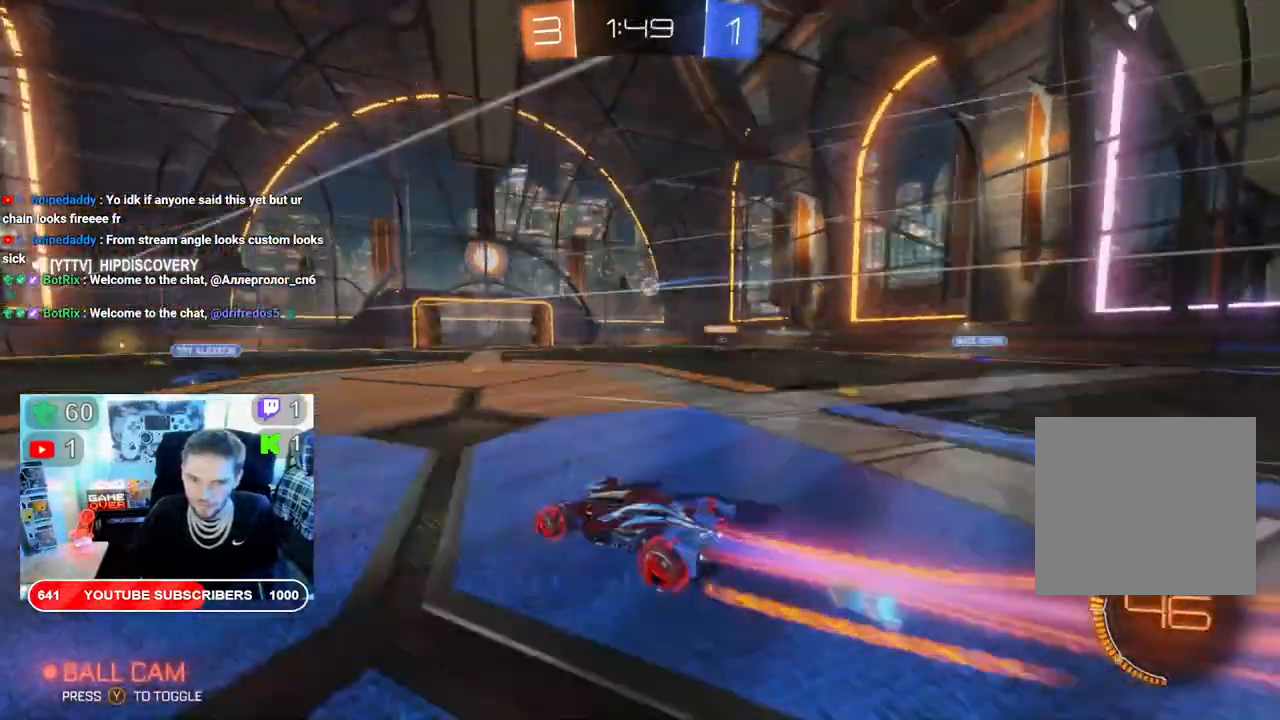
{"buttons": ["R2"], "left_stick": "center", "right_stick": "center", "events": [[250, "left_stick", "center"], [450, "B", "up"]]}
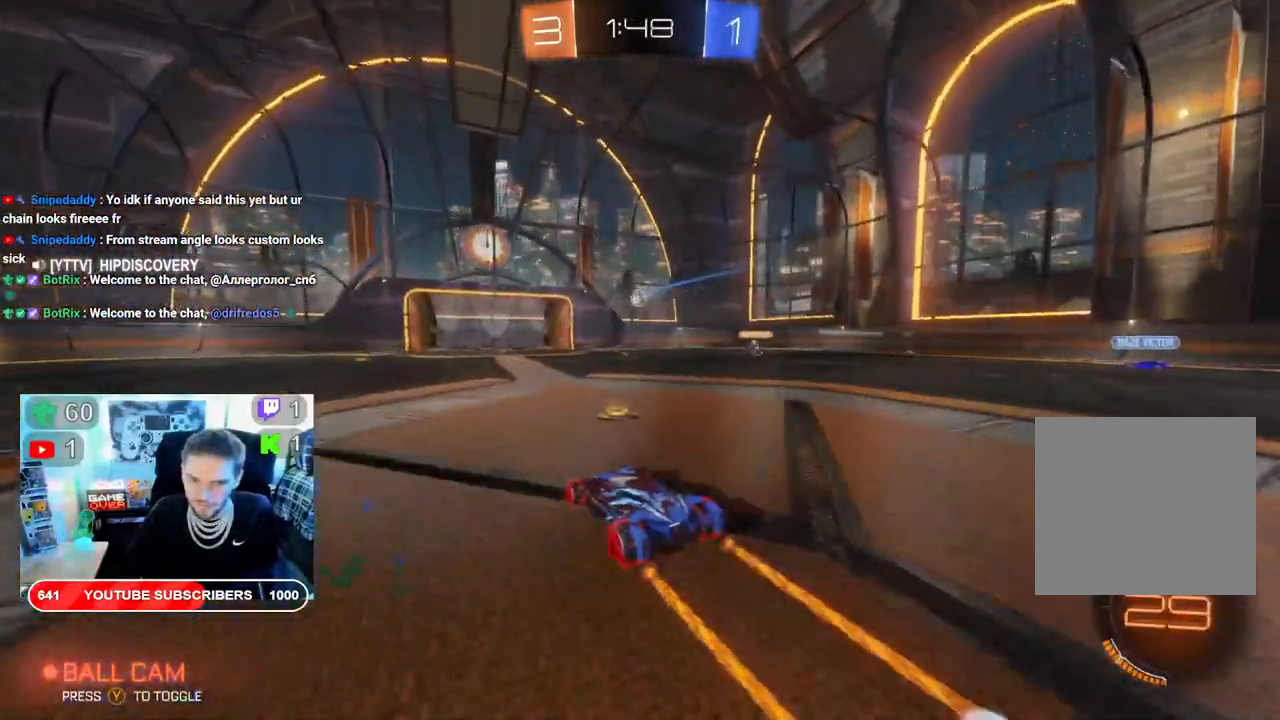
{"buttons": ["R2"], "left_stick": "right", "right_stick": "center", "events": [[333, "left_stick", "right"]]}
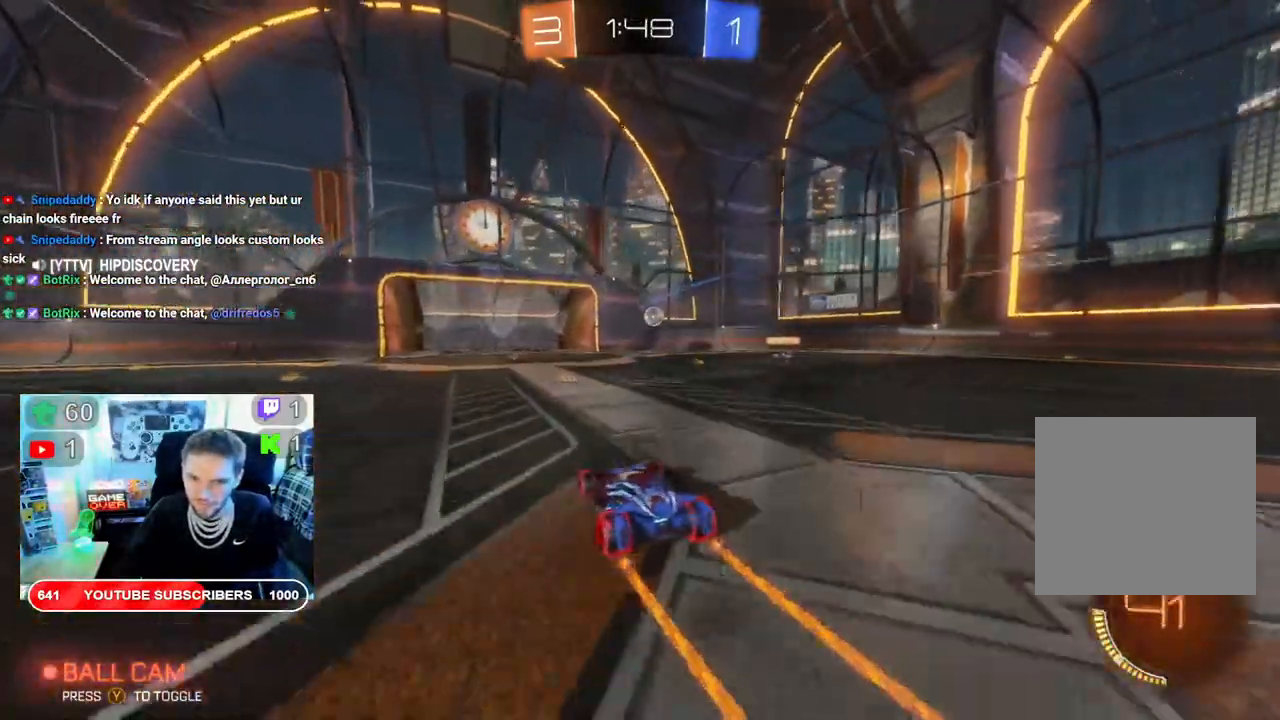
{"buttons": ["R2"], "left_stick": "right", "right_stick": "center", "events": []}
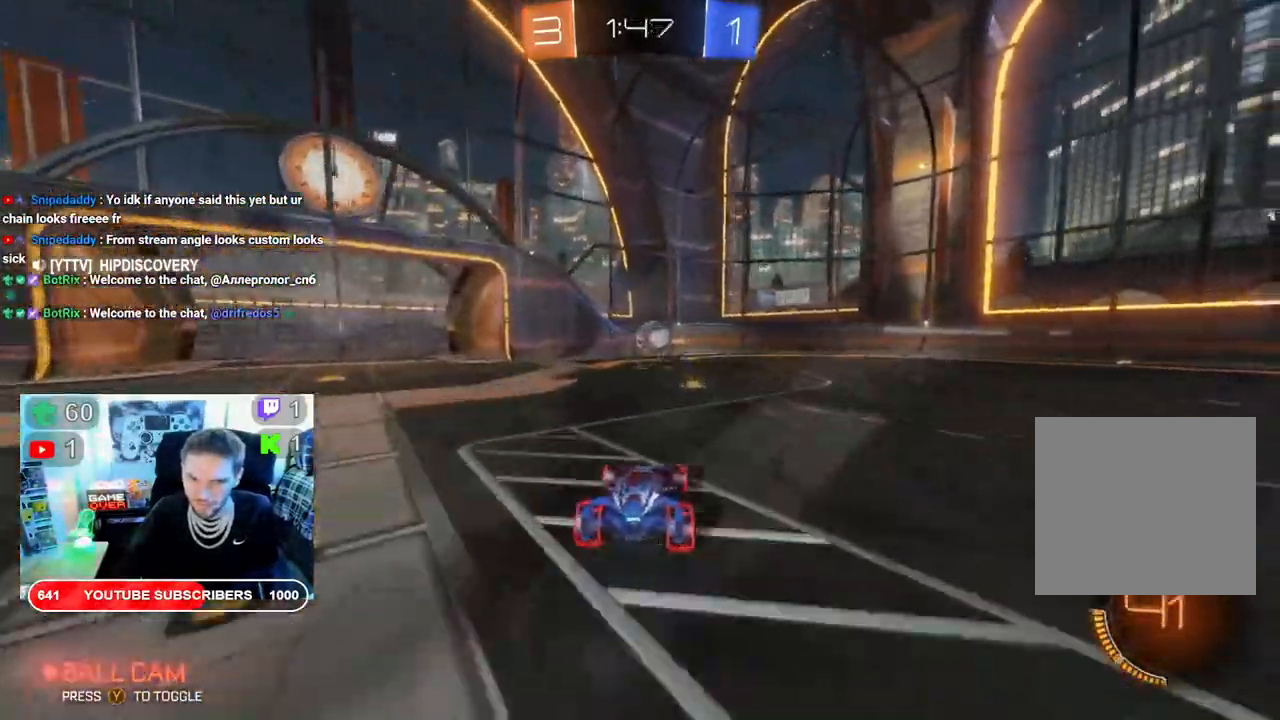
{"buttons": ["A", "R2"], "left_stick": "down-right", "right_stick": "center", "events": [[133, "A", "down"], [217, "left_stick", "down-right"], [333, "A", "up"], [400, "A", "down"]]}
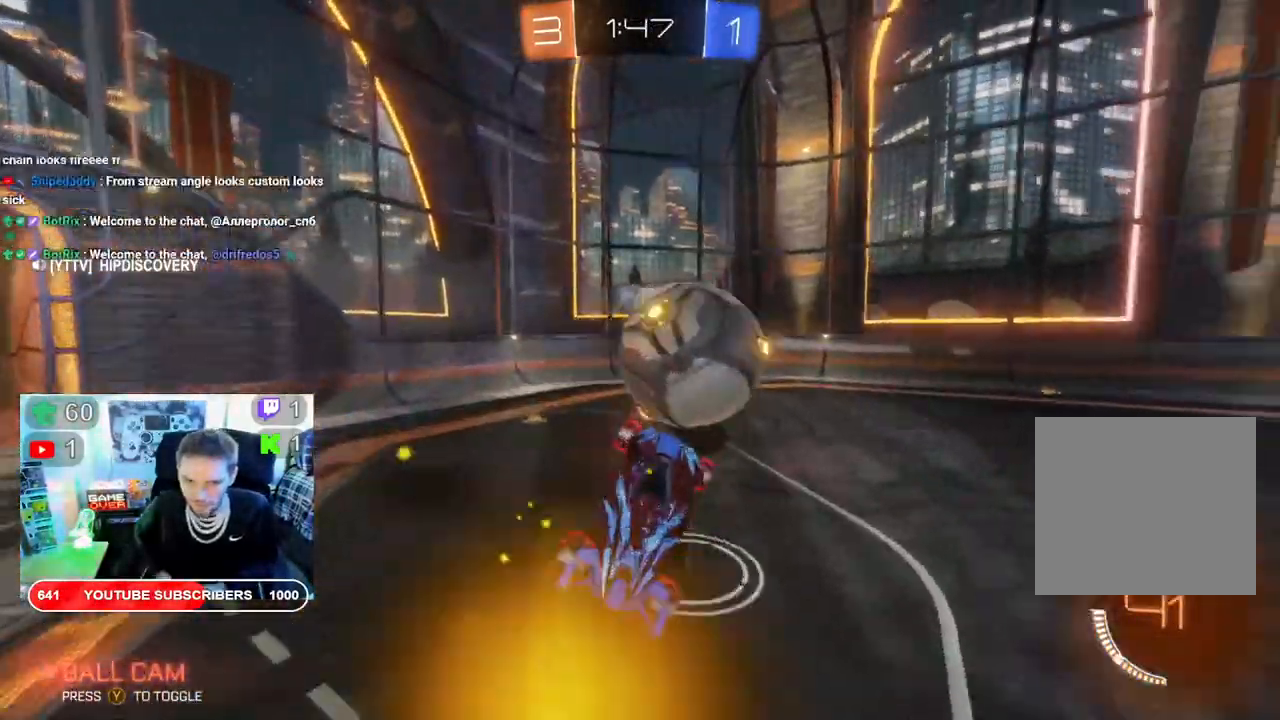
{"buttons": ["R2"], "left_stick": "center", "right_stick": "center", "events": [[33, "A", "up"], [83, "A", "down"], [233, "A", "up"], [367, "left_stick", "center"]]}
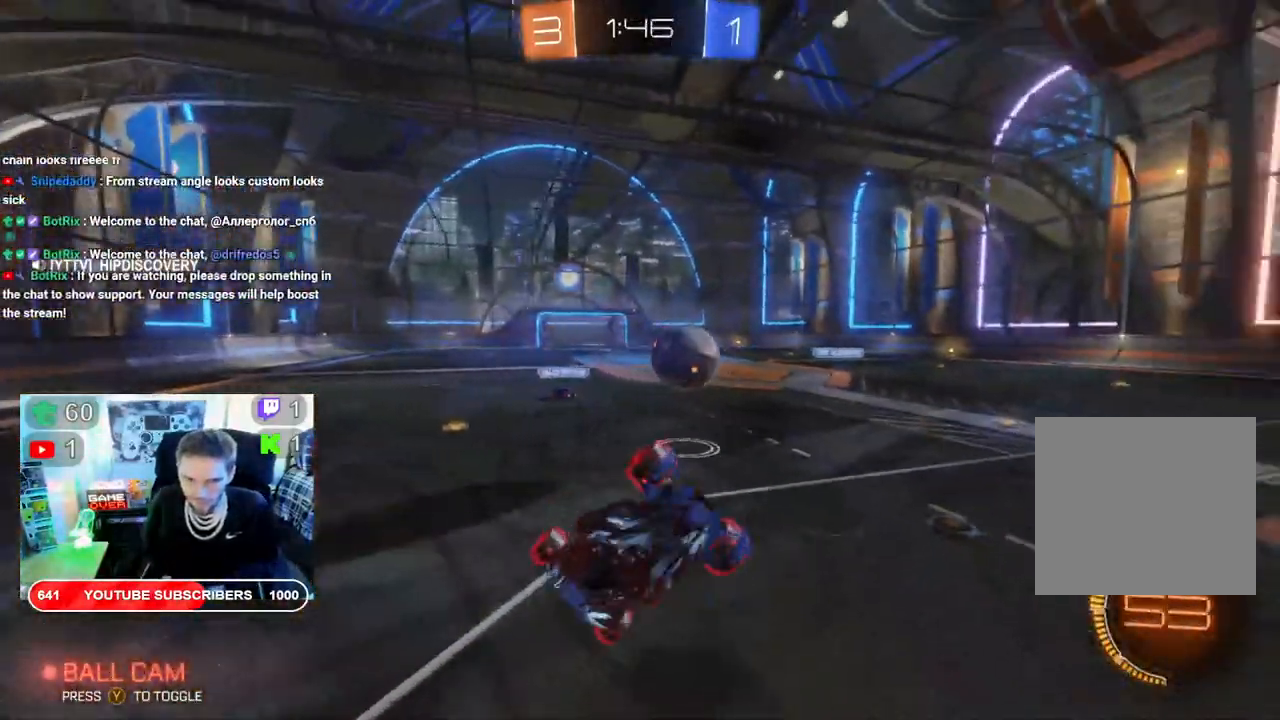
{"buttons": ["R2"], "left_stick": "left", "right_stick": "center", "events": [[417, "left_stick", "left"]]}
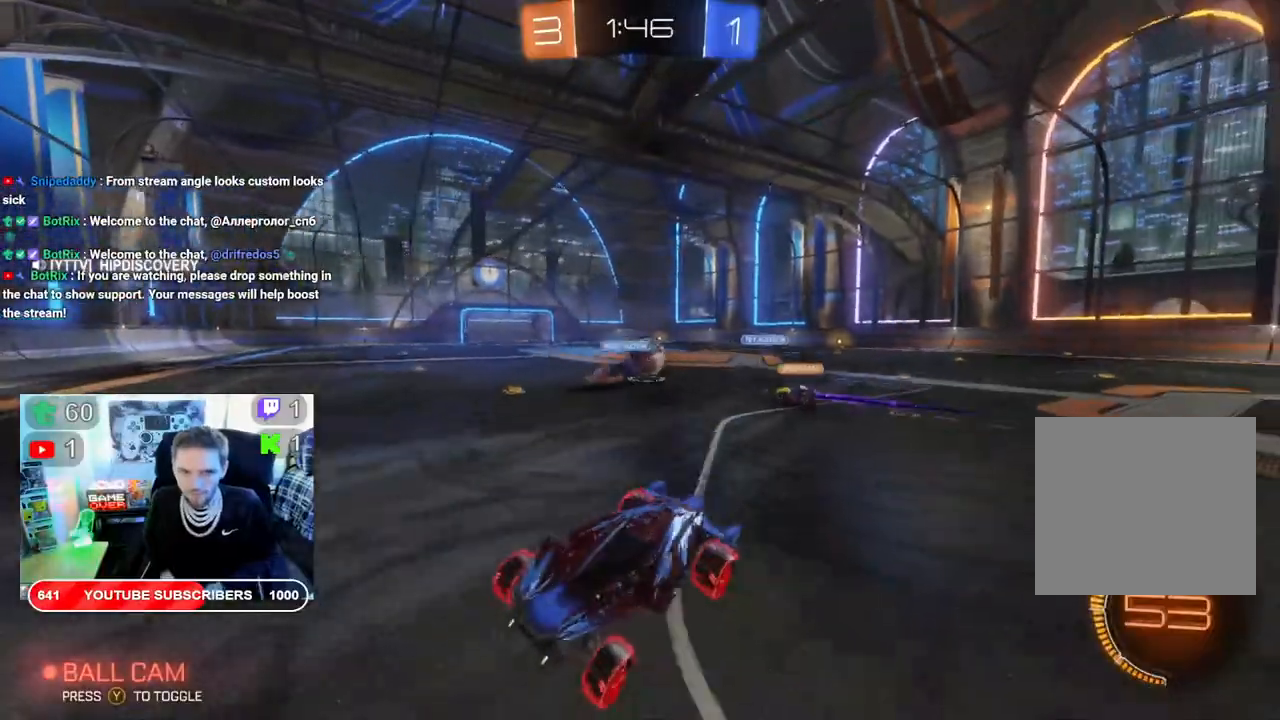
{"buttons": ["R2"], "left_stick": "left", "right_stick": "center", "events": []}
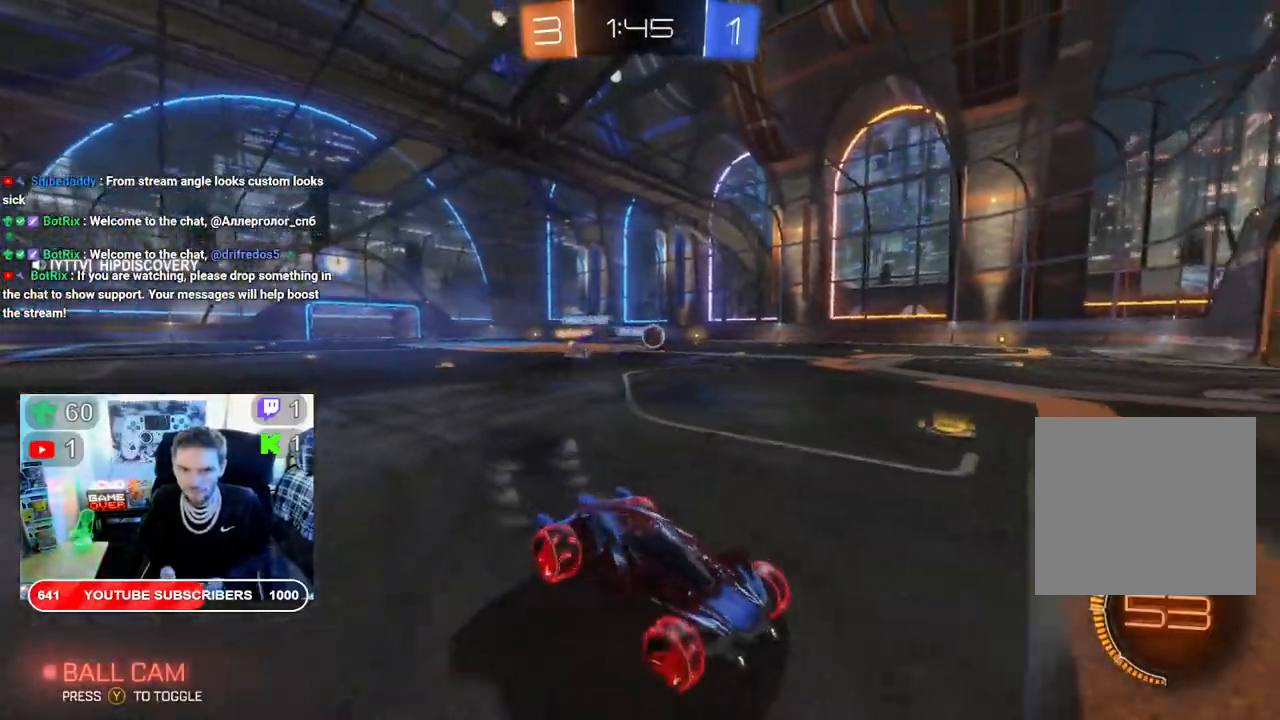
{"buttons": ["B", "R2"], "left_stick": "left", "right_stick": "center", "events": [[50, "B", "down"]]}
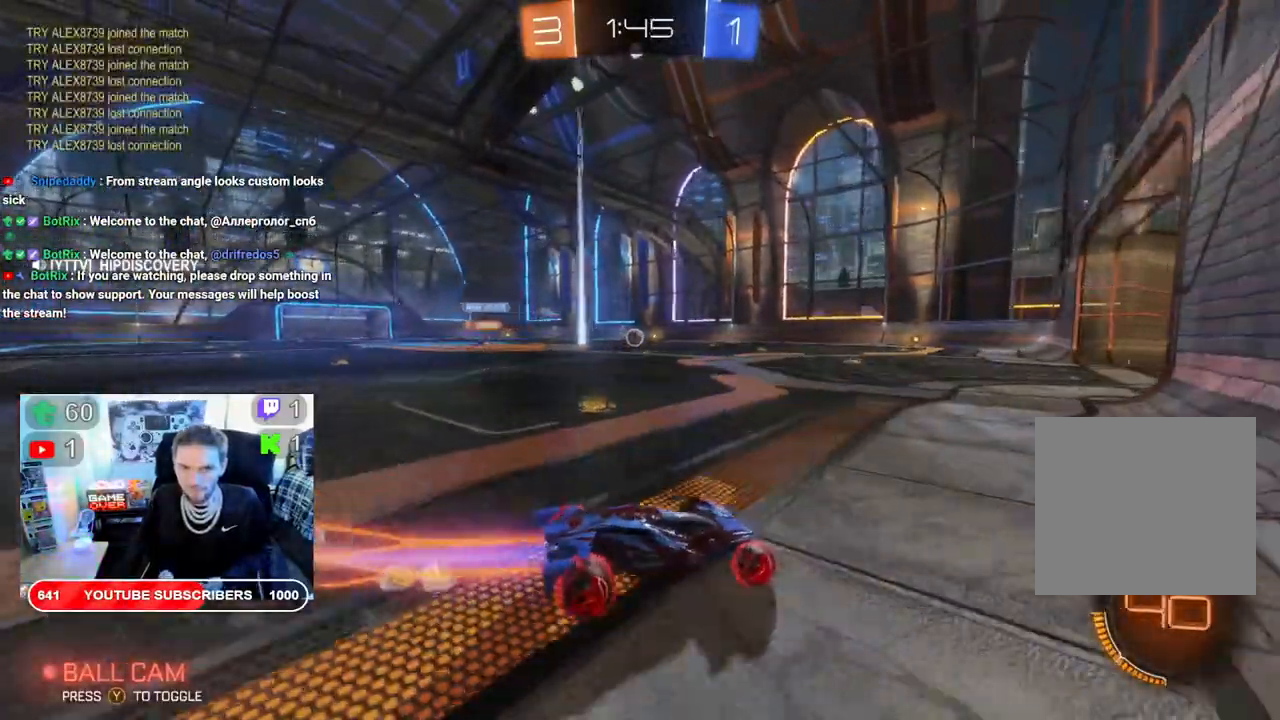
{"buttons": ["B", "R2"], "left_stick": "center", "right_stick": "center", "events": [[500, "left_stick", "center"]]}
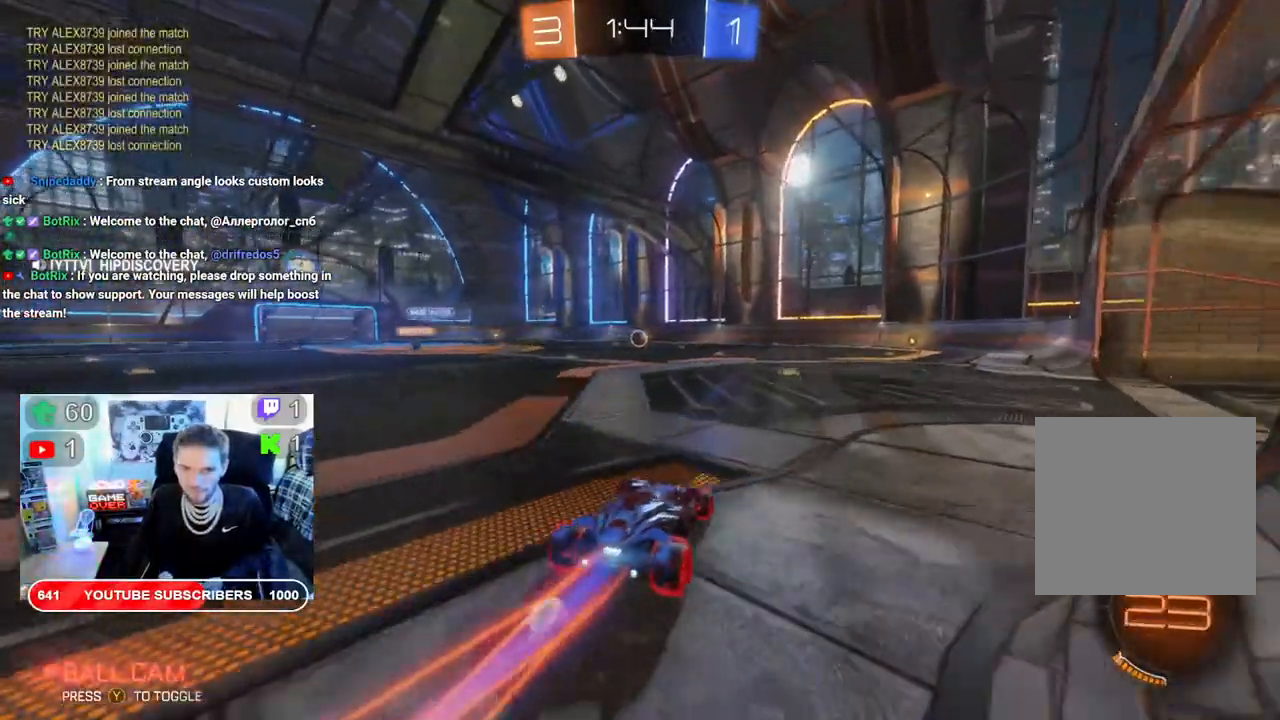
{"buttons": ["B", "R2"], "left_stick": "center", "right_stick": "center", "events": [[200, "left_stick", "right"], [350, "left_stick", "center"]]}
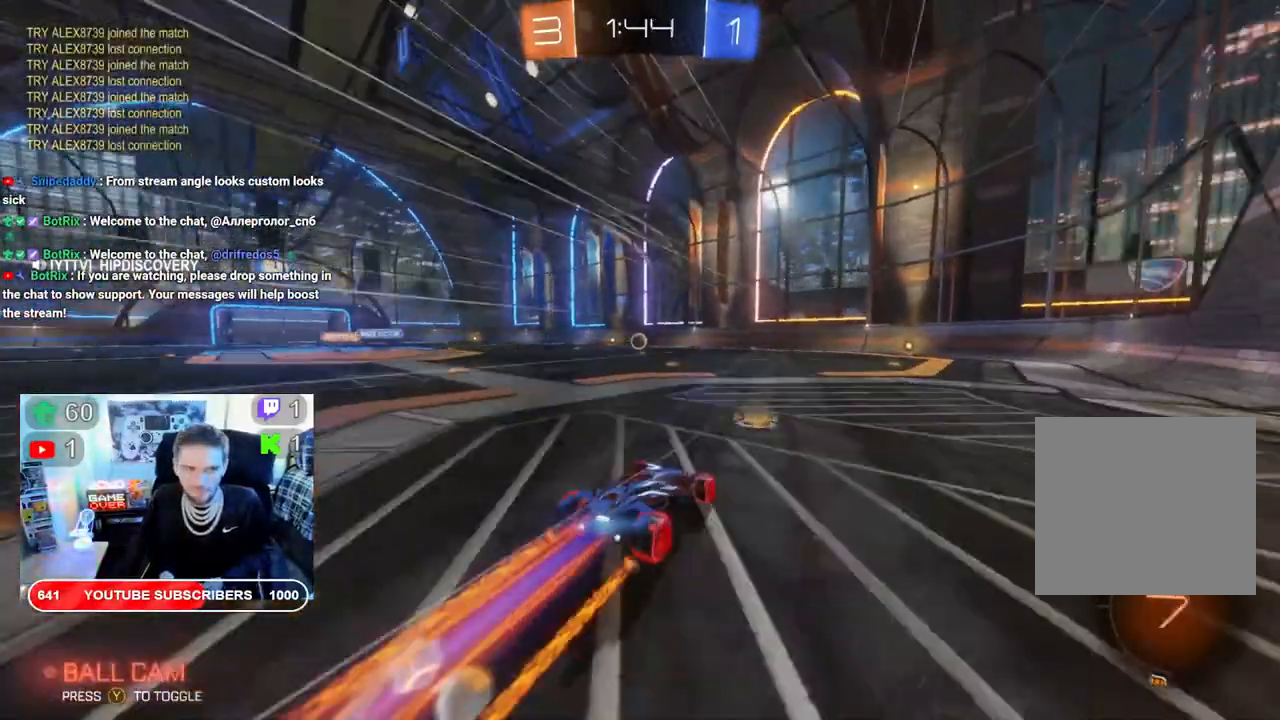
{"buttons": ["R2"], "left_stick": "center", "right_stick": "center", "events": [[117, "B", "up"], [150, "left_stick", "right"], [300, "left_stick", "center"]]}
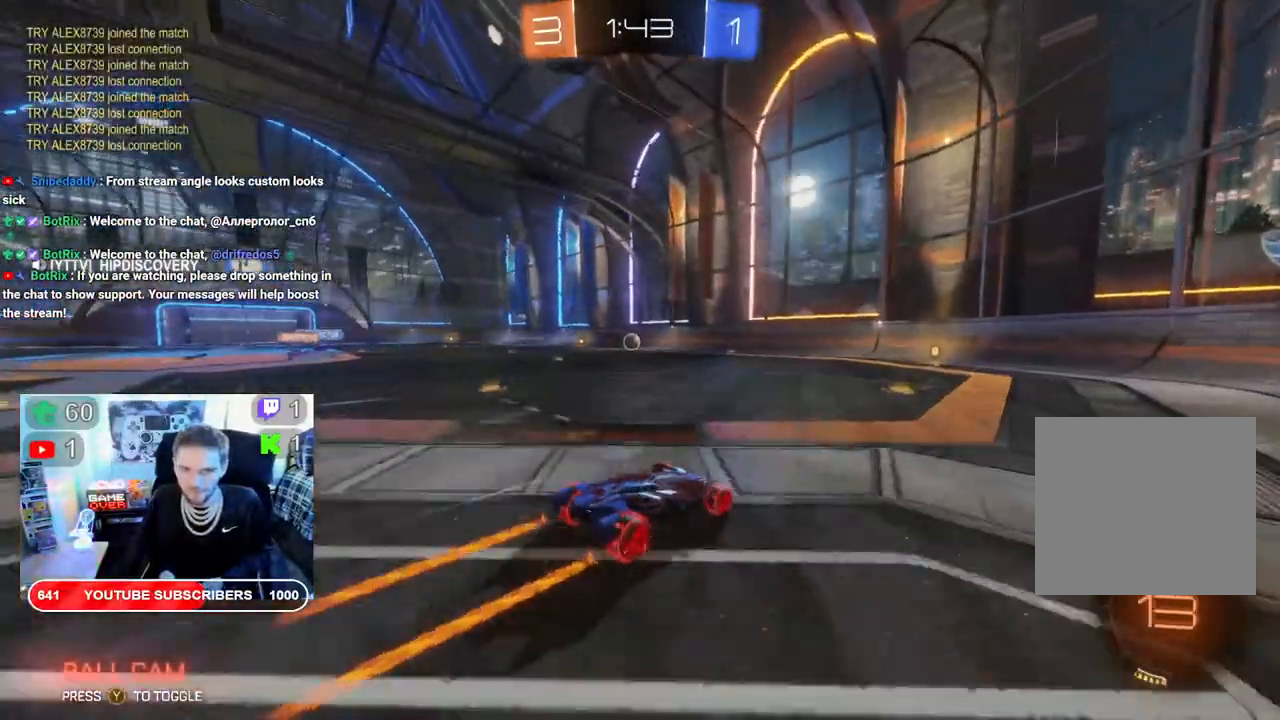
{"buttons": ["R2"], "left_stick": "left", "right_stick": "center"}
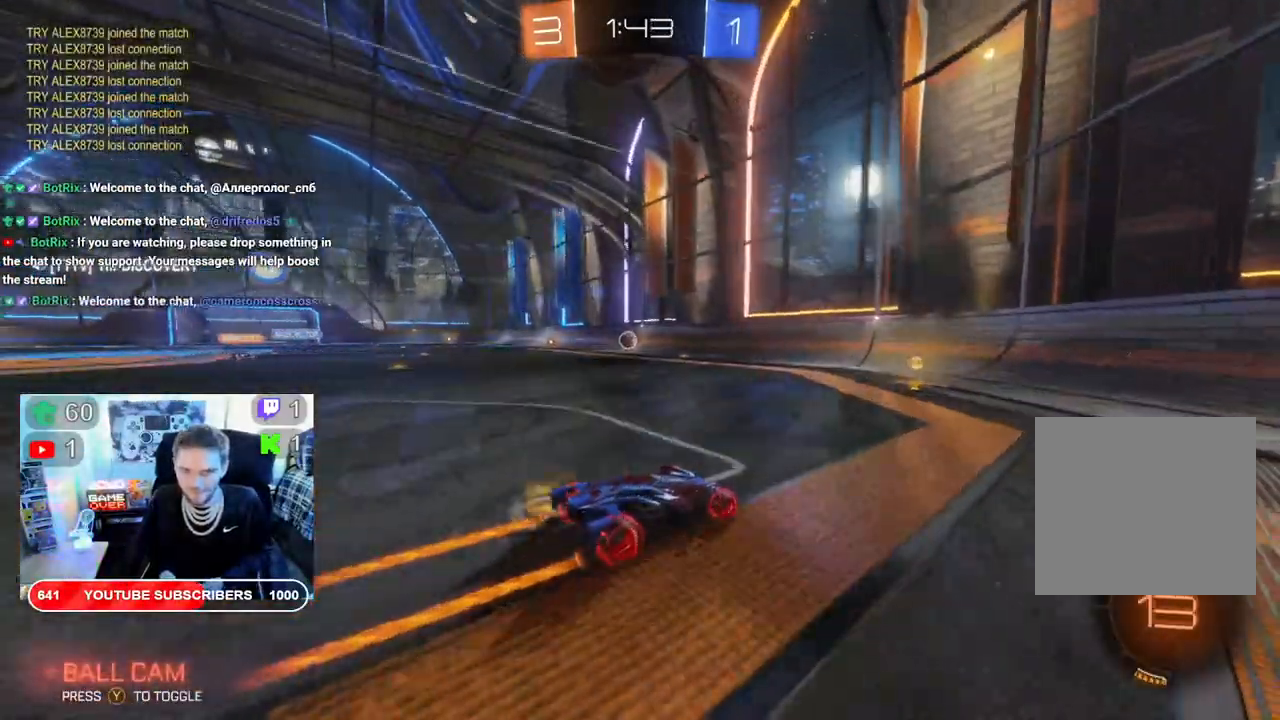
{"buttons": ["R2"], "left_stick": "left", "right_stick": "center", "events": [[183, "left_stick", "center"], [450, "left_stick", "left"]]}
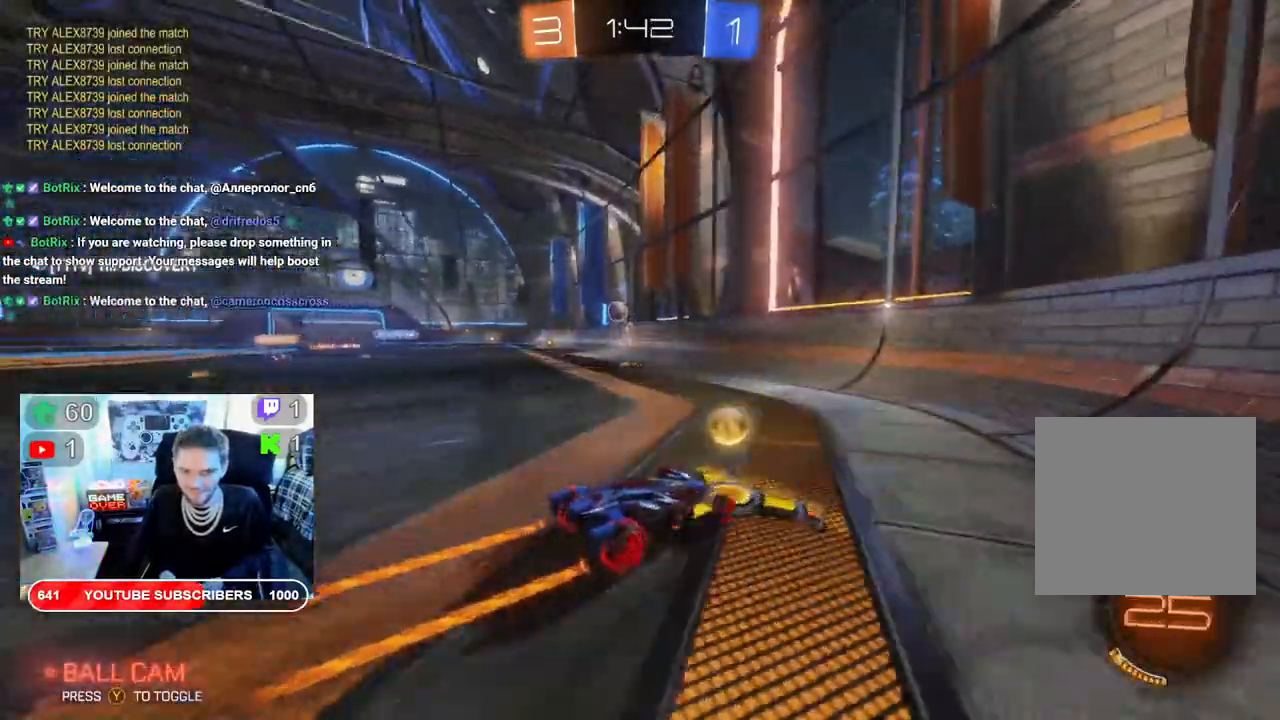
{"buttons": ["B", "R2"], "left_stick": "left", "right_stick": "center", "events": [[433, "B", "down"], [433, "L2", "down"], [483, "L2", "up"]]}
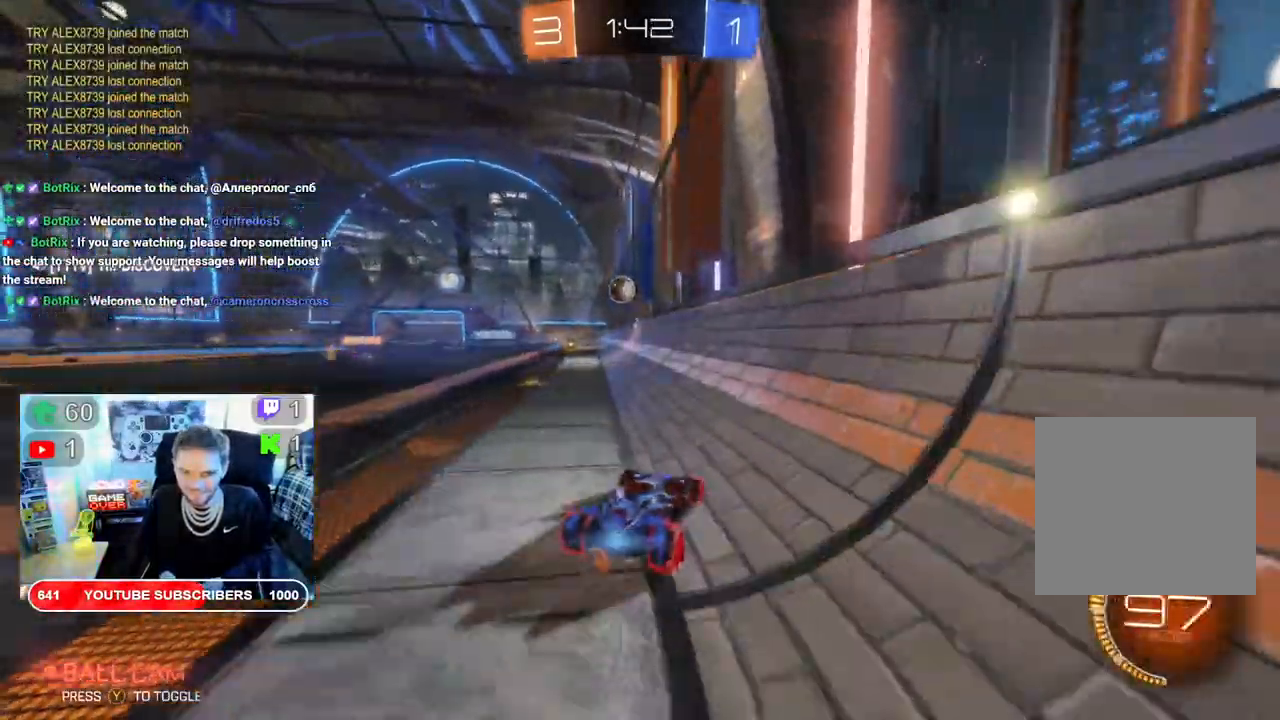
{"buttons": ["B", "R2"], "left_stick": "left", "right_stick": "center", "events": []}